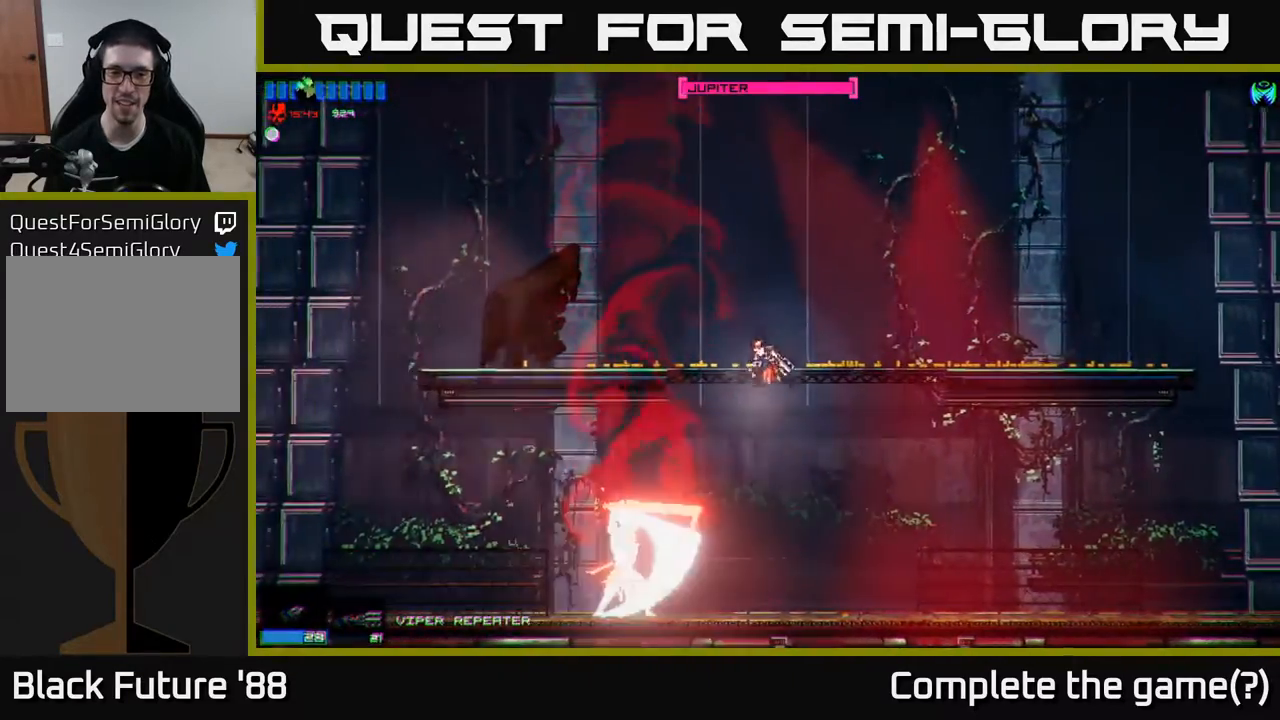
Gameplay with a controller (Xbox layout); each line is a JSON object with the inputs held at the frame after it. "events" lists button and stick changes between this image and that frame as [ms after this image, input, new state], when the widget could be followed in between.
{"buttons": [], "left_stick": "right", "right_stick": "left", "events": [[33, "right_stick", "down"], [83, "left_stick", "right"], [117, "right_stick", "down-left"], [233, "right_stick", "left"]]}
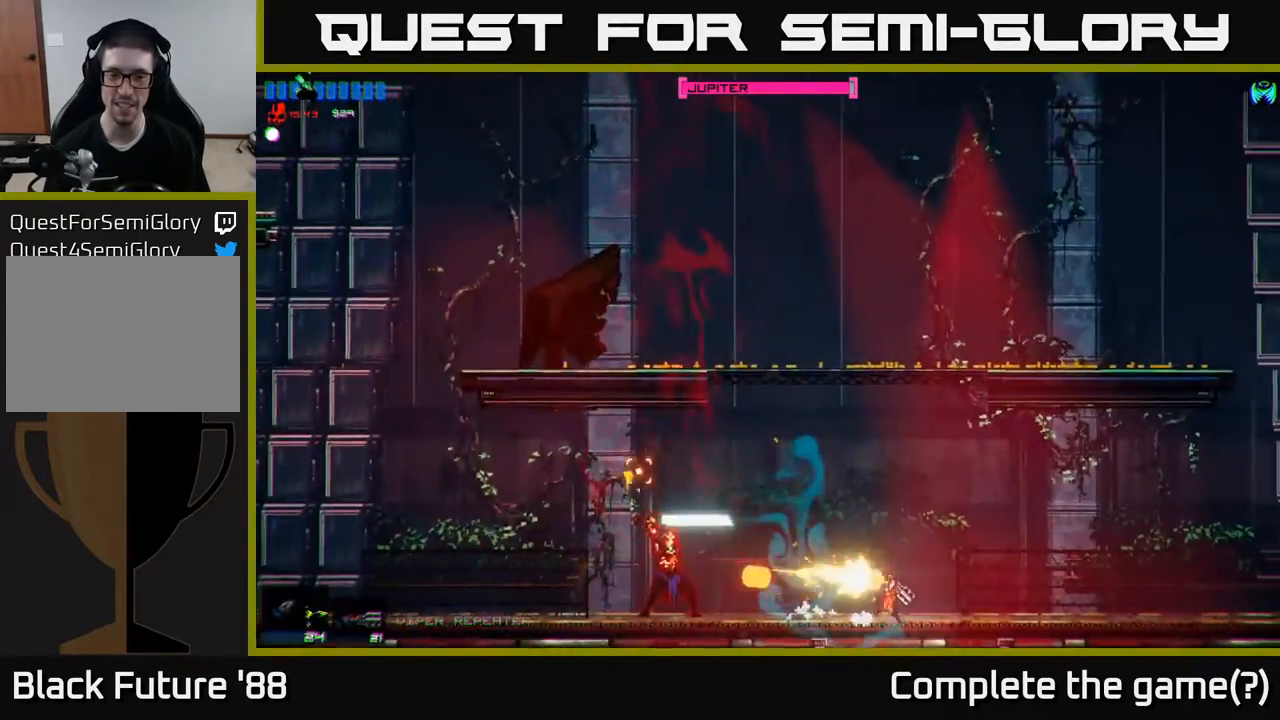
{"buttons": ["A"], "left_stick": "left", "right_stick": "center", "events": [[100, "right_stick", "center"], [200, "A", "down"], [217, "left_stick", "left"], [433, "A", "up"], [483, "A", "down"]]}
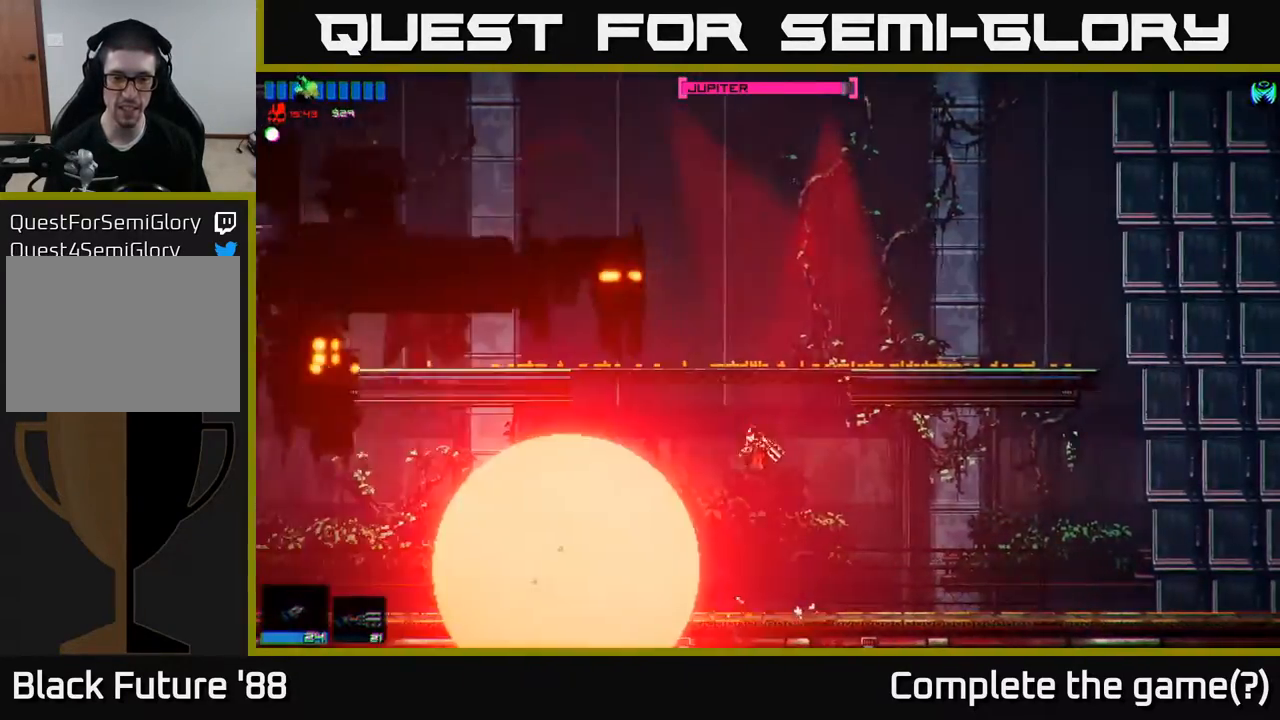
{"buttons": [], "left_stick": "center", "right_stick": "center", "events": [[67, "A", "up"], [283, "left_stick", "center"]]}
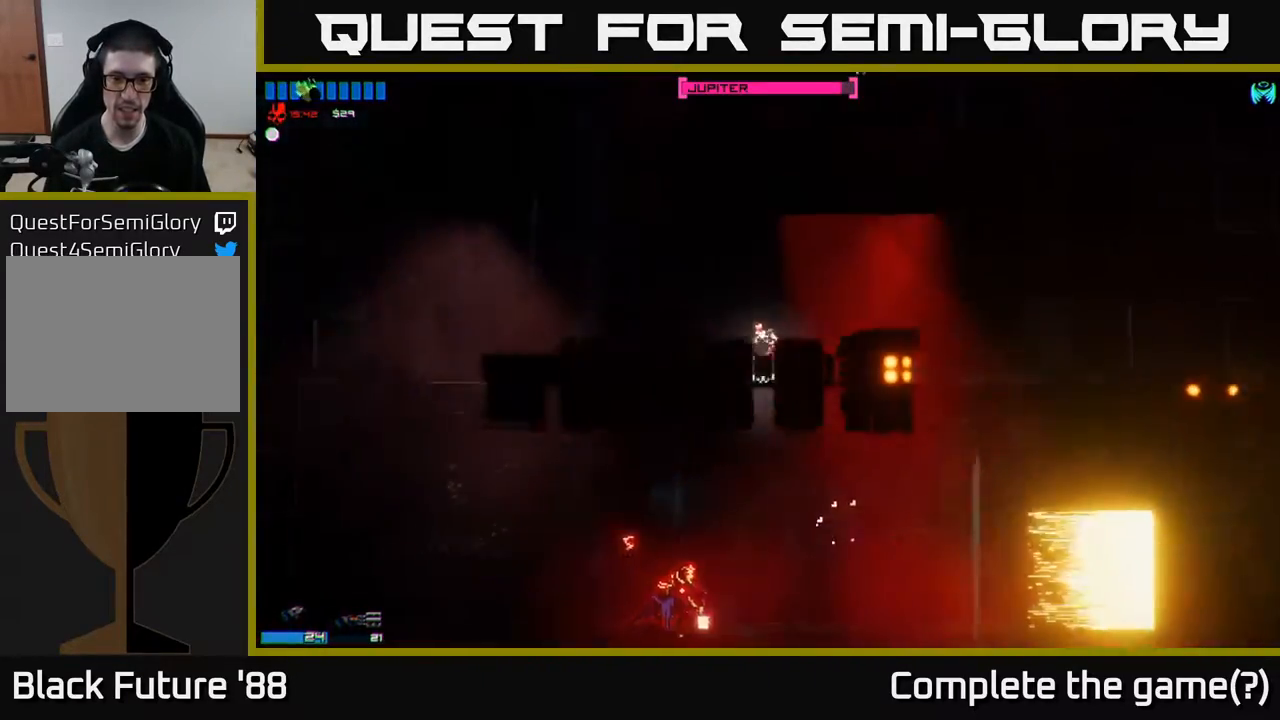
{"buttons": [], "left_stick": "right", "right_stick": "down-left", "events": [[17, "left_stick", "down"], [67, "A", "down"], [133, "A", "up"], [200, "left_stick", "right"], [267, "left_stick", "center"], [333, "right_stick", "down-left"], [433, "left_stick", "right"]]}
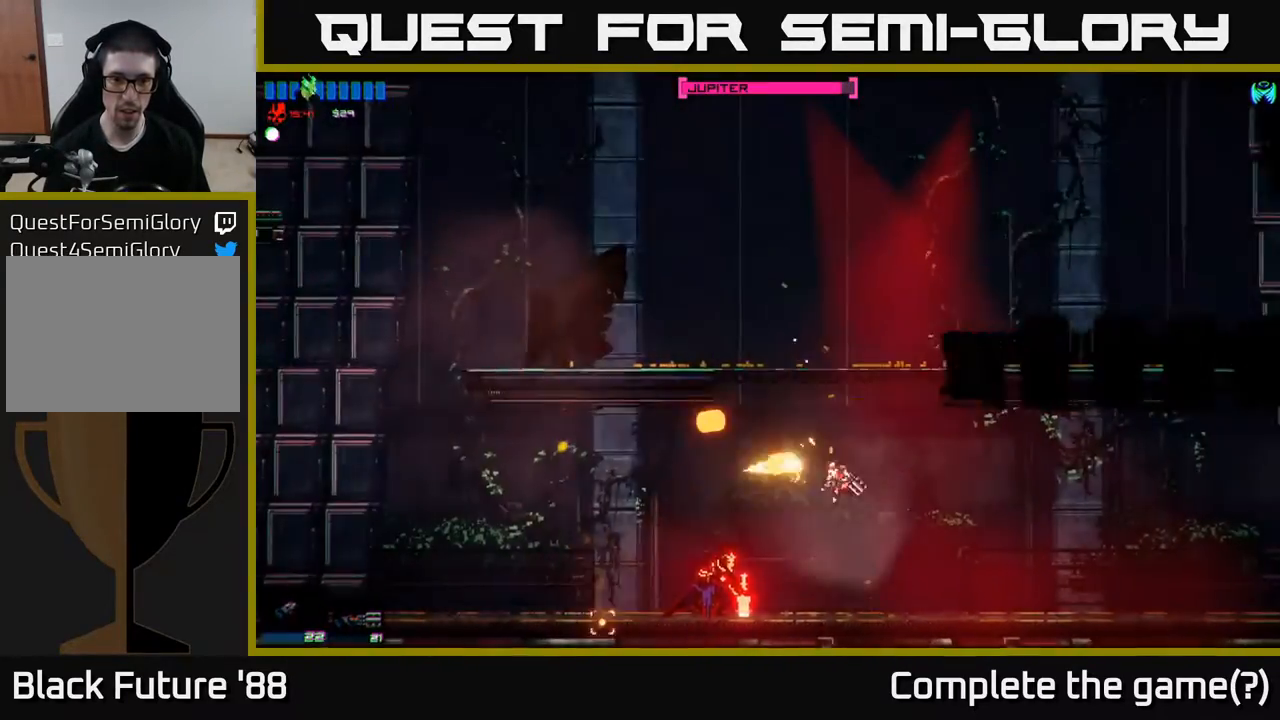
{"buttons": [], "left_stick": "center", "right_stick": "left", "events": [[17, "left_stick", "center"], [83, "right_stick", "left"]]}
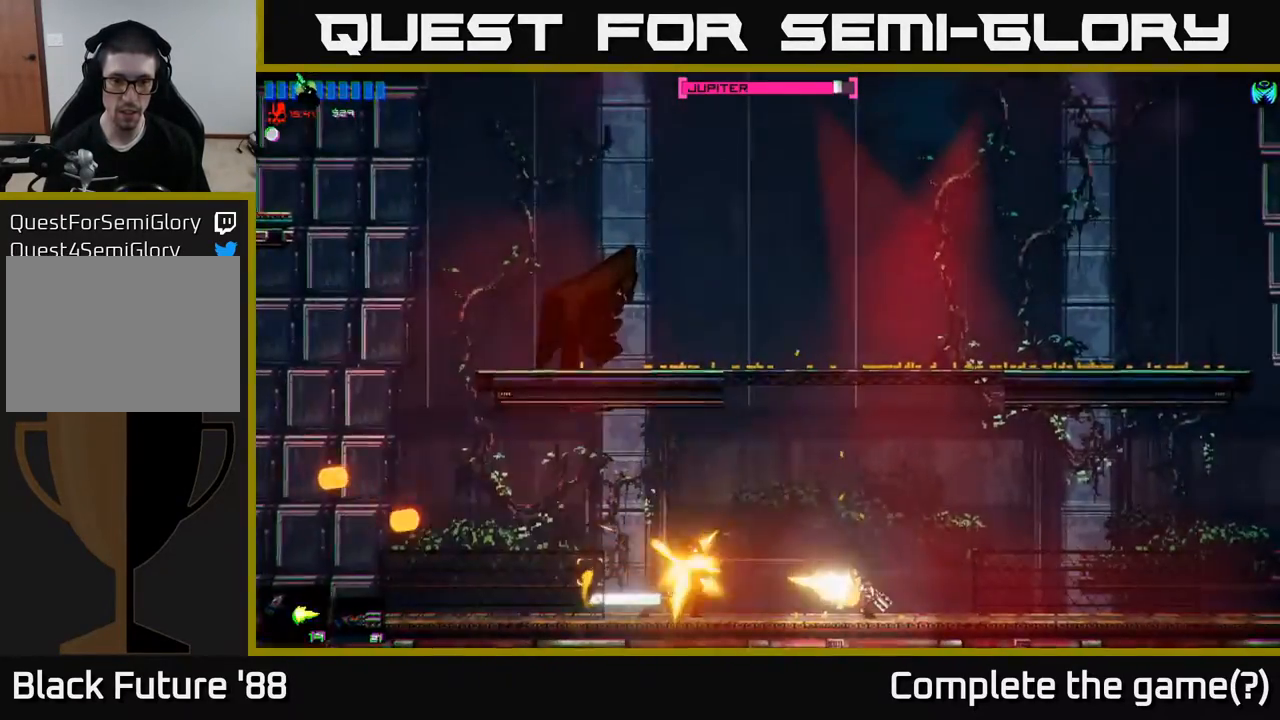
{"buttons": [], "left_stick": "center", "right_stick": "left", "events": []}
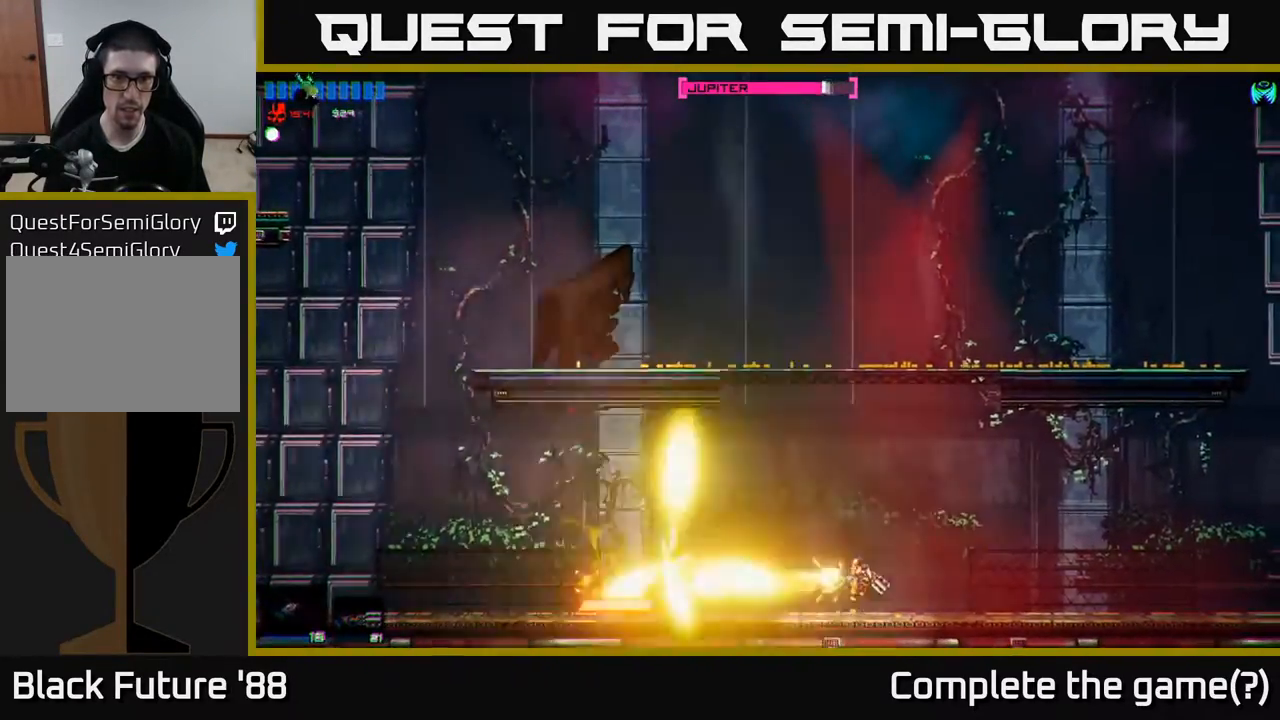
{"buttons": [], "left_stick": "center", "right_stick": "left", "events": [[133, "left_stick", "left"], [283, "left_stick", "center"]]}
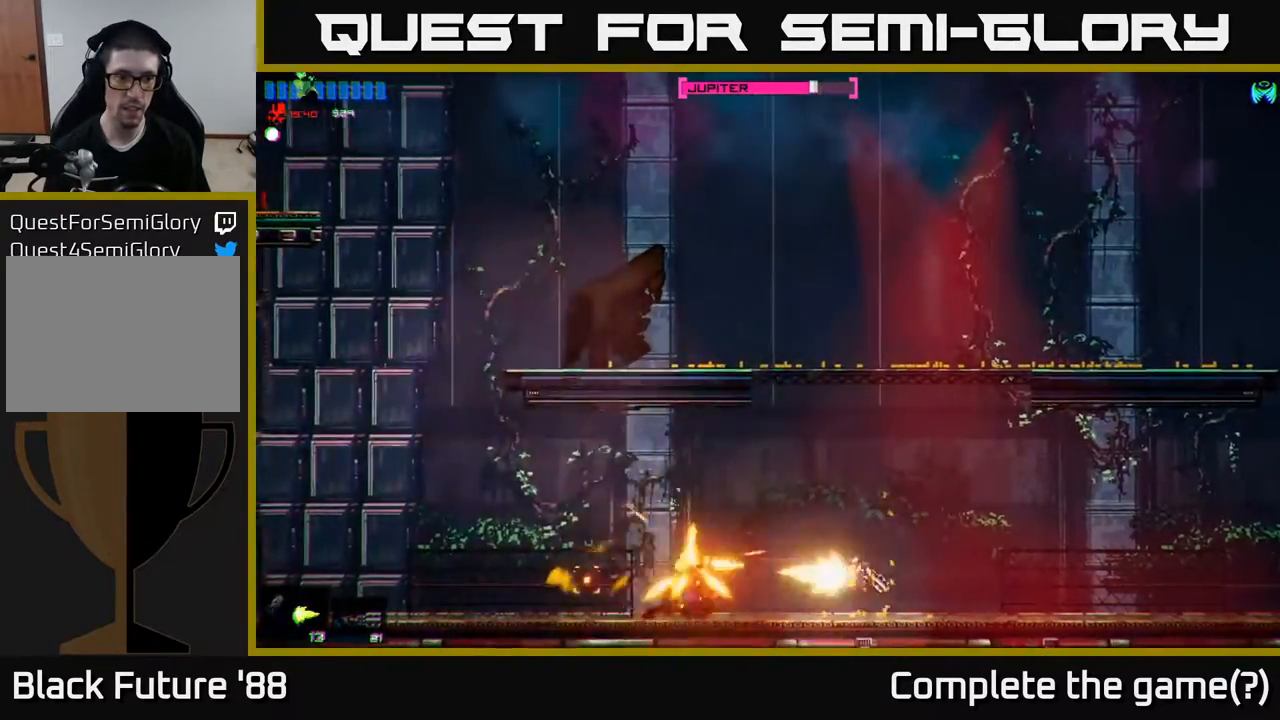
{"buttons": [], "left_stick": "right", "right_stick": "left", "events": [[400, "left_stick", "right"]]}
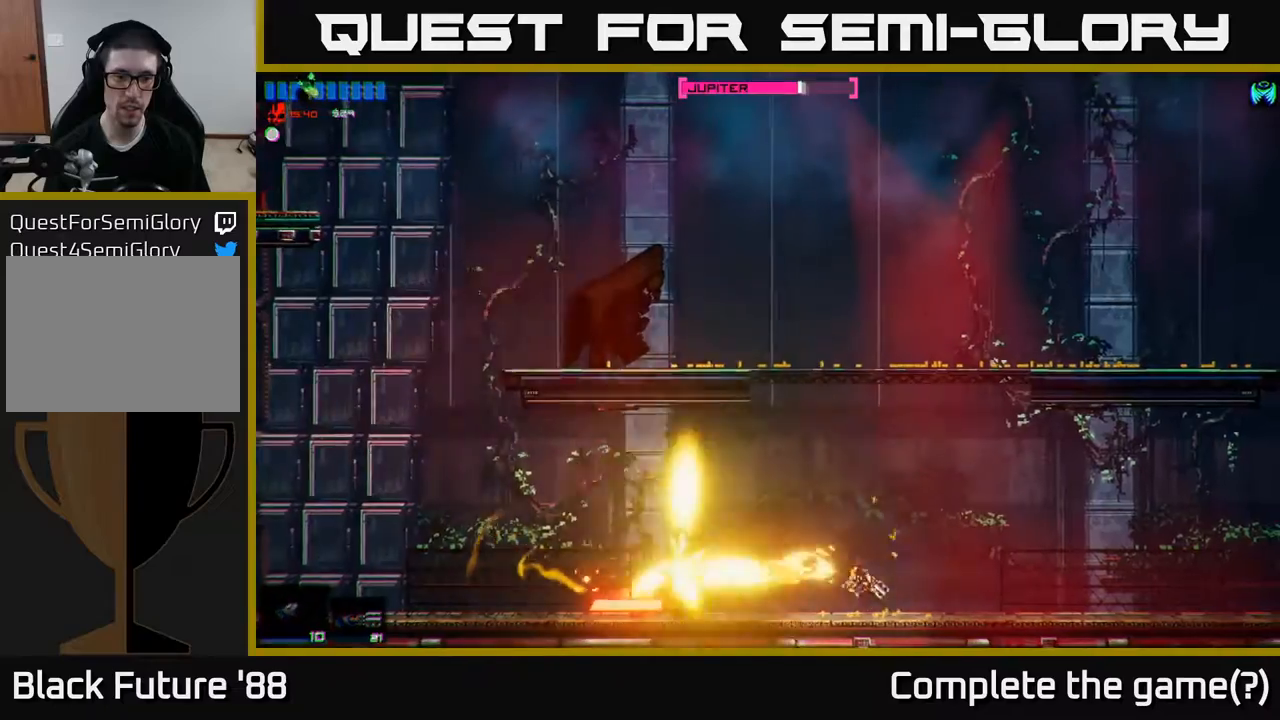
{"buttons": [], "left_stick": "center", "right_stick": "left", "events": [[400, "left_stick", "center"]]}
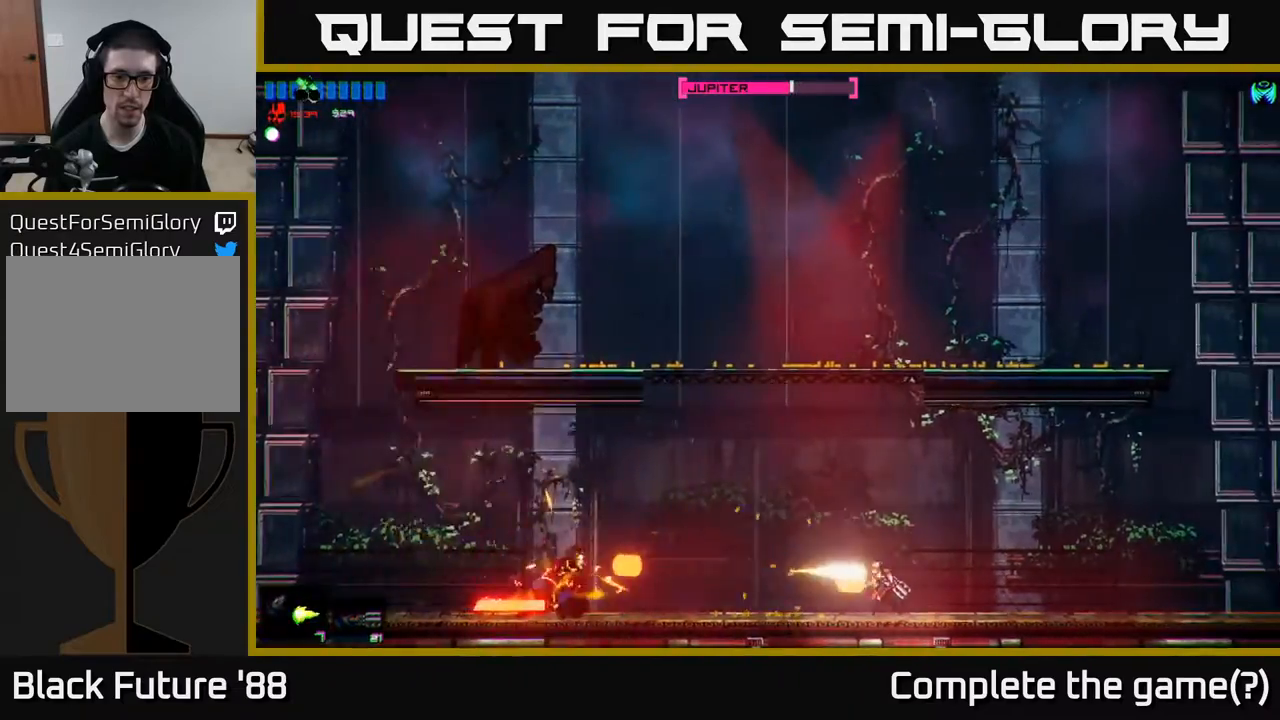
{"buttons": [], "left_stick": "center", "right_stick": "left", "events": [[50, "left_stick", "right"], [217, "left_stick", "center"]]}
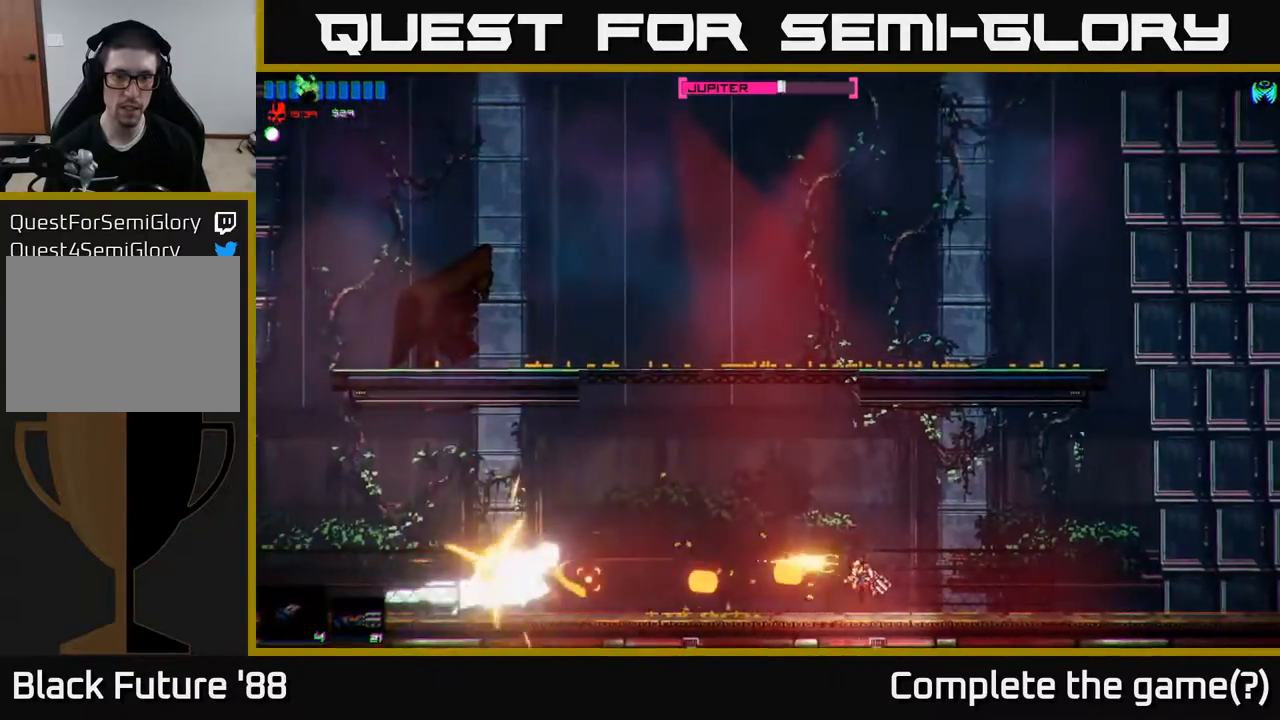
{"buttons": [], "left_stick": "right", "right_stick": "left", "events": [[450, "left_stick", "right"]]}
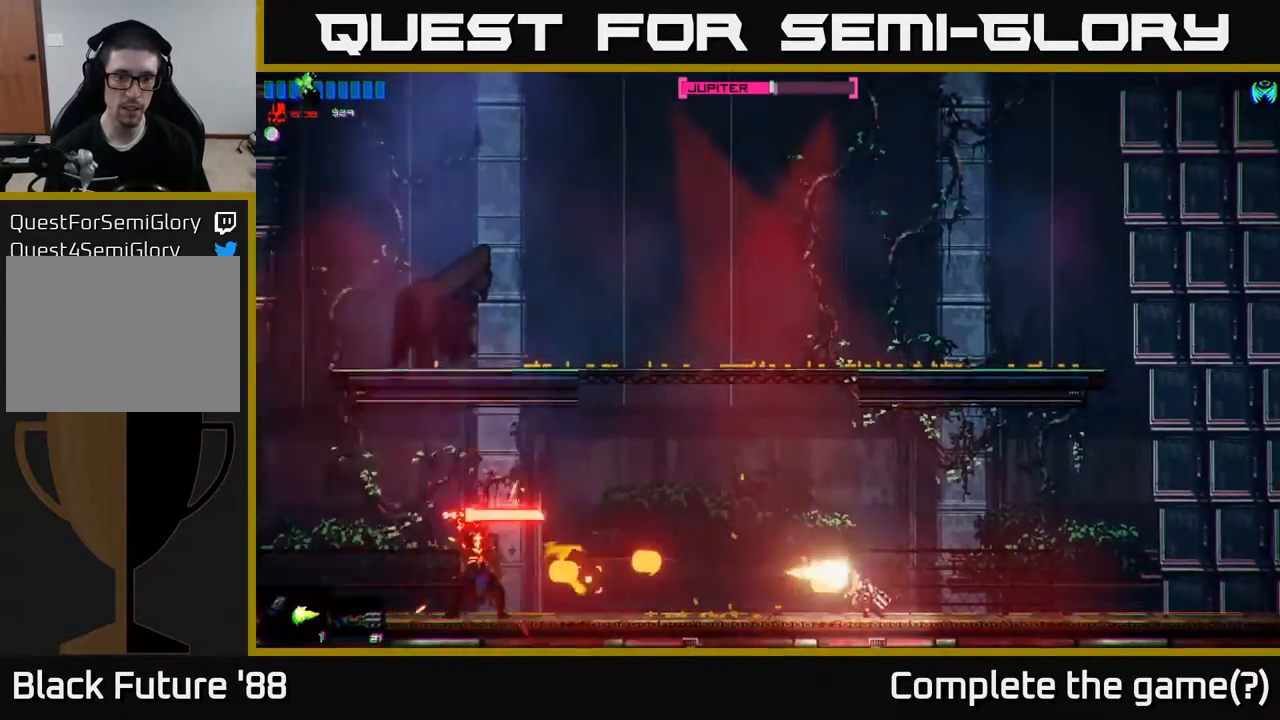
{"buttons": [], "left_stick": "center", "right_stick": "left", "events": [[117, "left_stick", "center"], [250, "left_stick", "left"], [483, "left_stick", "center"]]}
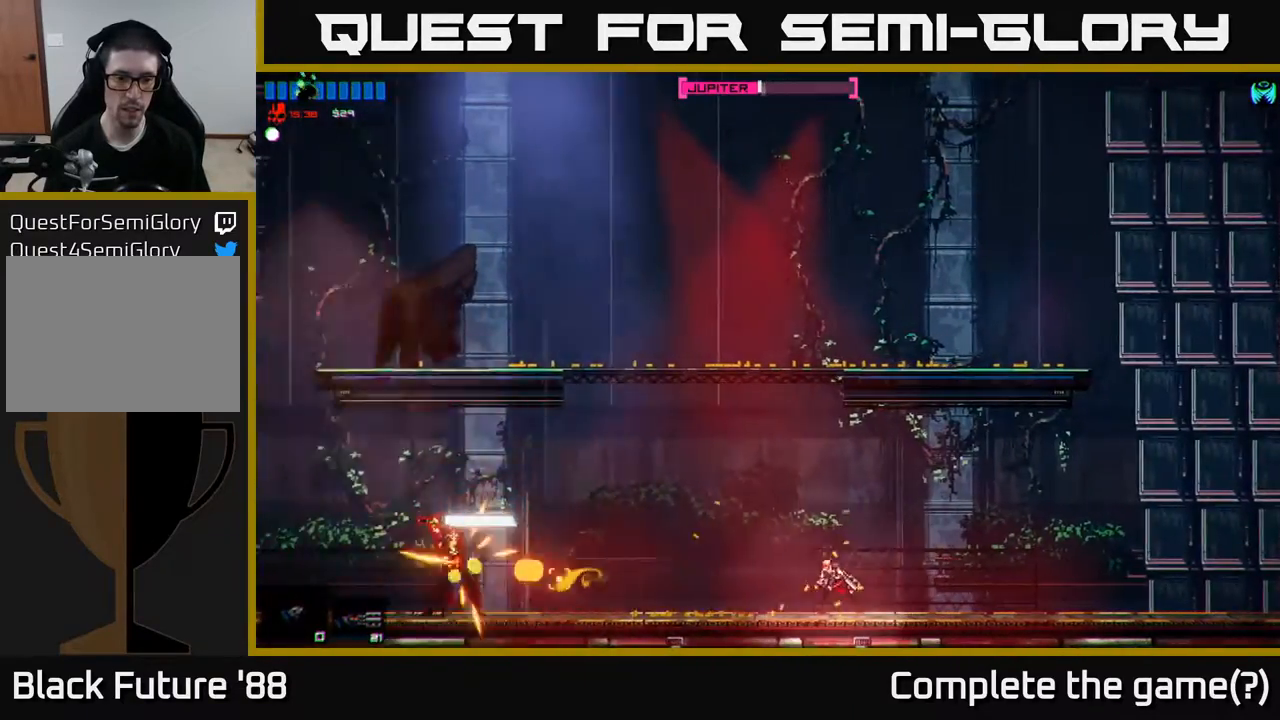
{"buttons": ["A"], "left_stick": "left", "right_stick": "center", "events": [[50, "left_stick", "left"], [100, "right_stick", "center"], [150, "A", "down"], [217, "left_stick", "center"], [333, "A", "up"], [400, "A", "down"], [400, "left_stick", "left"]]}
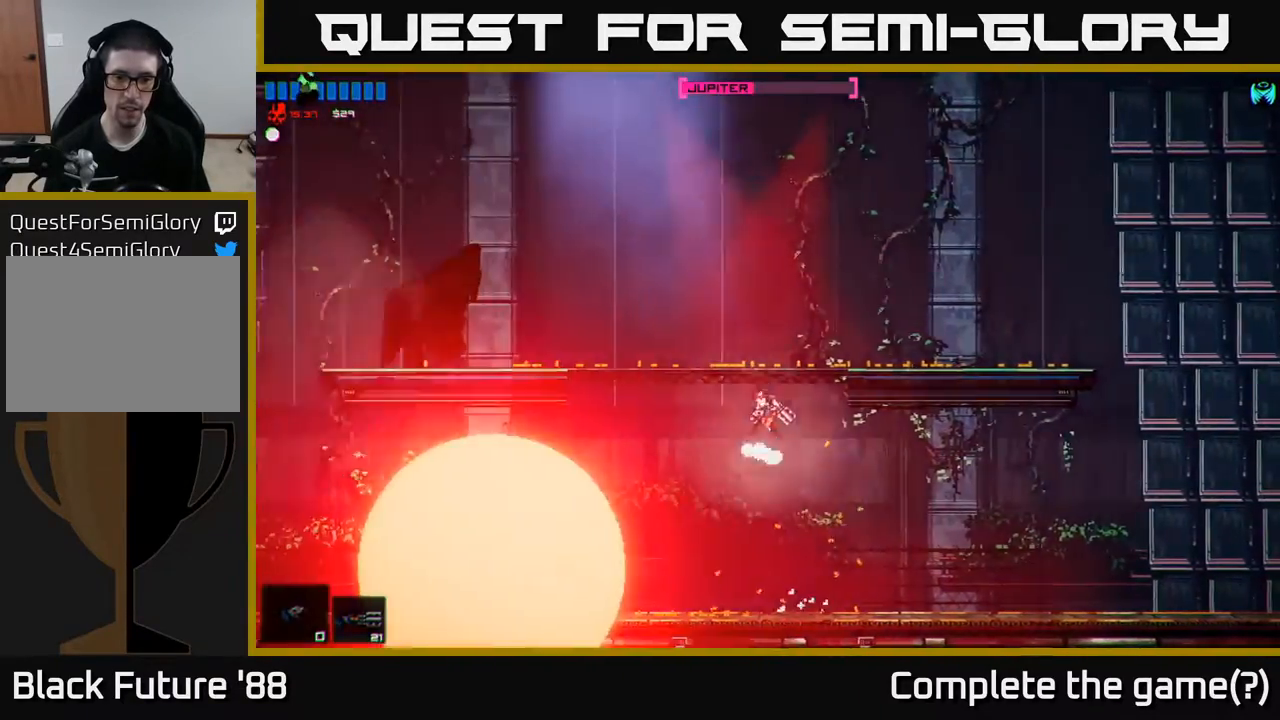
{"buttons": [], "left_stick": "down", "right_stick": "down-left", "events": [[50, "A", "up"], [200, "R2", "down"], [300, "R2", "up"], [333, "right_stick", "down-left"], [417, "left_stick", "down"]]}
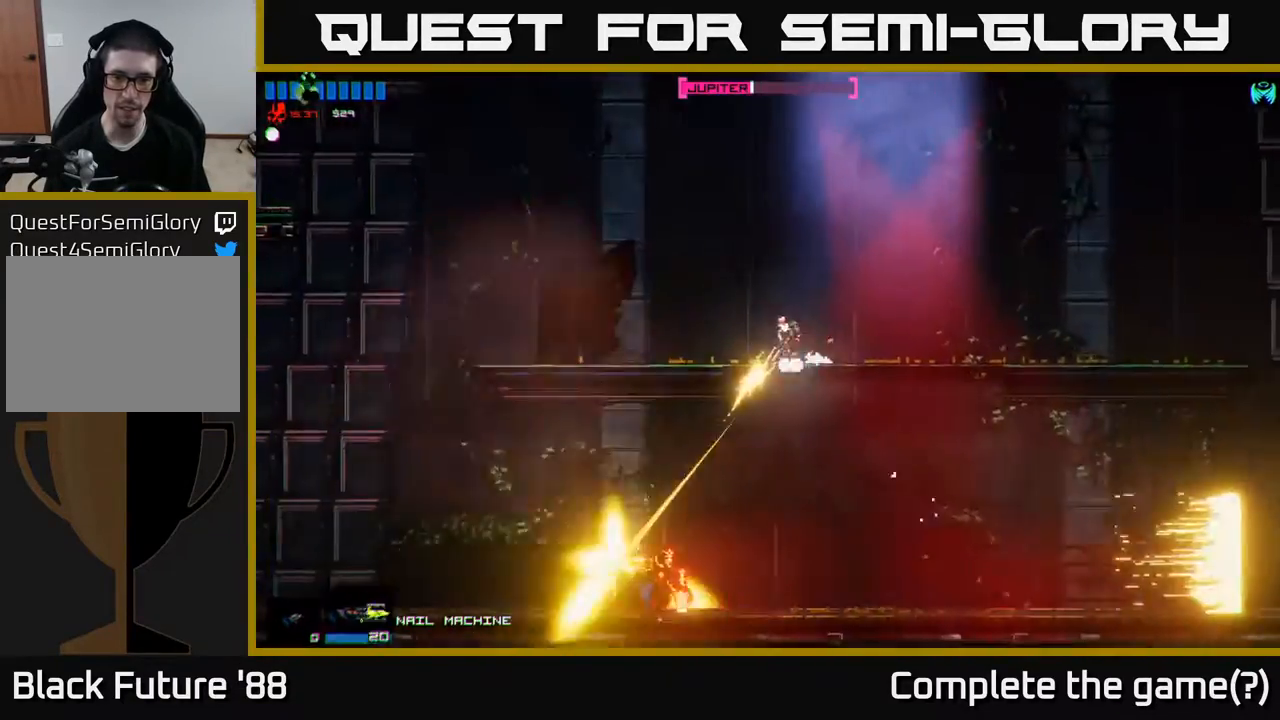
{"buttons": [], "left_stick": "down", "right_stick": "center", "events": [[83, "right_stick", "center"], [317, "left_stick", "down-right"], [367, "A", "down"], [450, "left_stick", "down"], [483, "A", "up"]]}
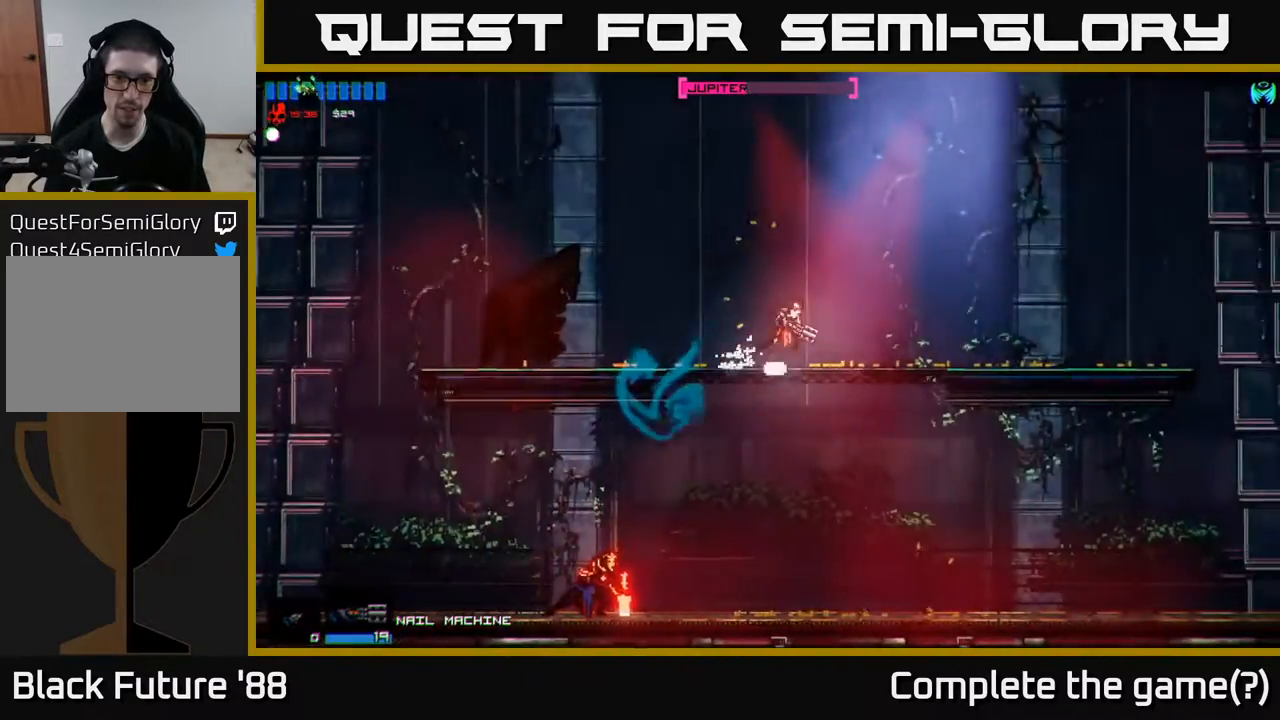
{"buttons": [], "left_stick": "center", "right_stick": "down-left", "events": [[117, "left_stick", "center"], [167, "right_stick", "down-left"], [183, "left_stick", "down-left"], [283, "left_stick", "right"], [433, "left_stick", "center"]]}
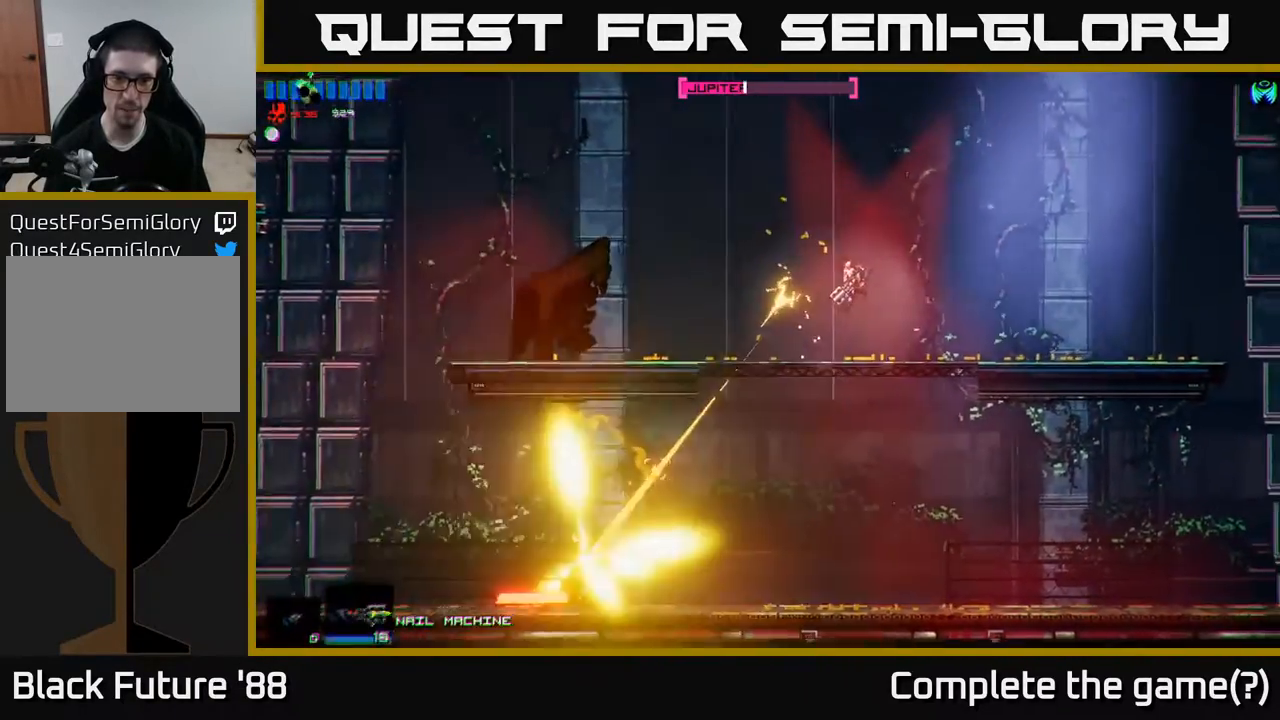
{"buttons": [], "left_stick": "center", "right_stick": "down-left", "events": [[100, "left_stick", "right"], [200, "left_stick", "center"]]}
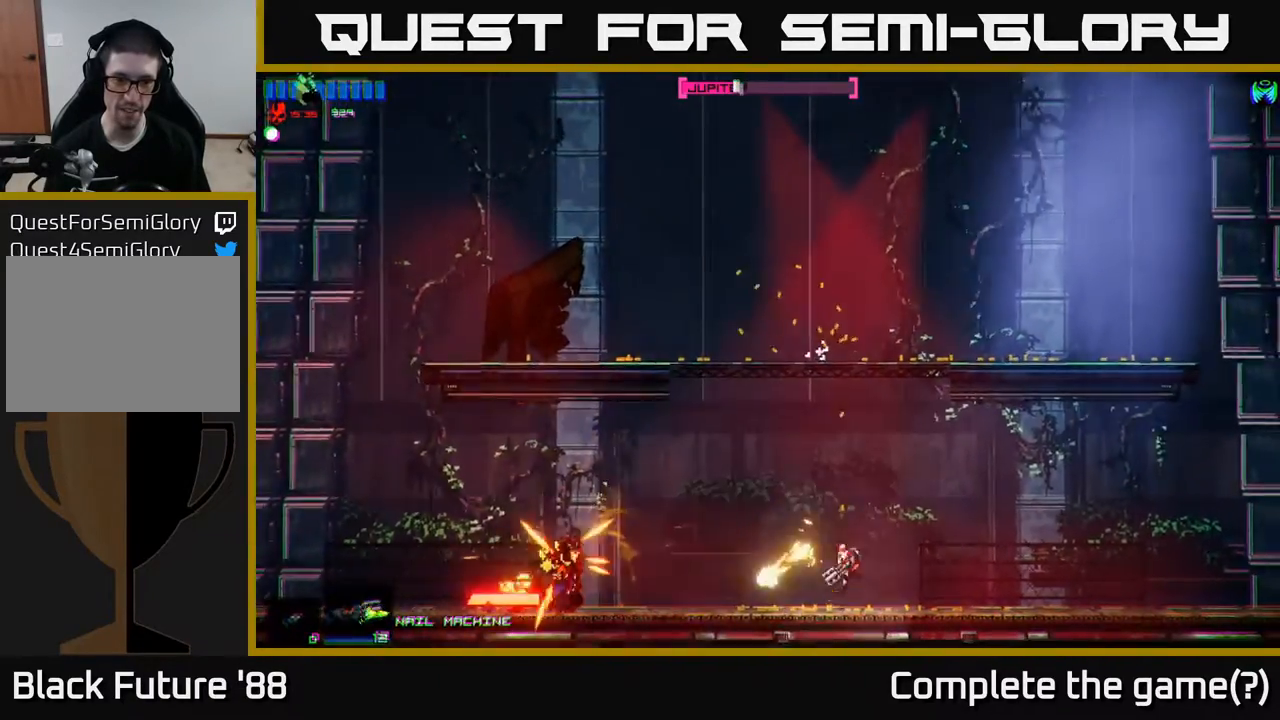
{"buttons": [], "left_stick": "center", "right_stick": "left", "events": [[317, "left_stick", "left"], [317, "right_stick", "left"], [467, "left_stick", "center"]]}
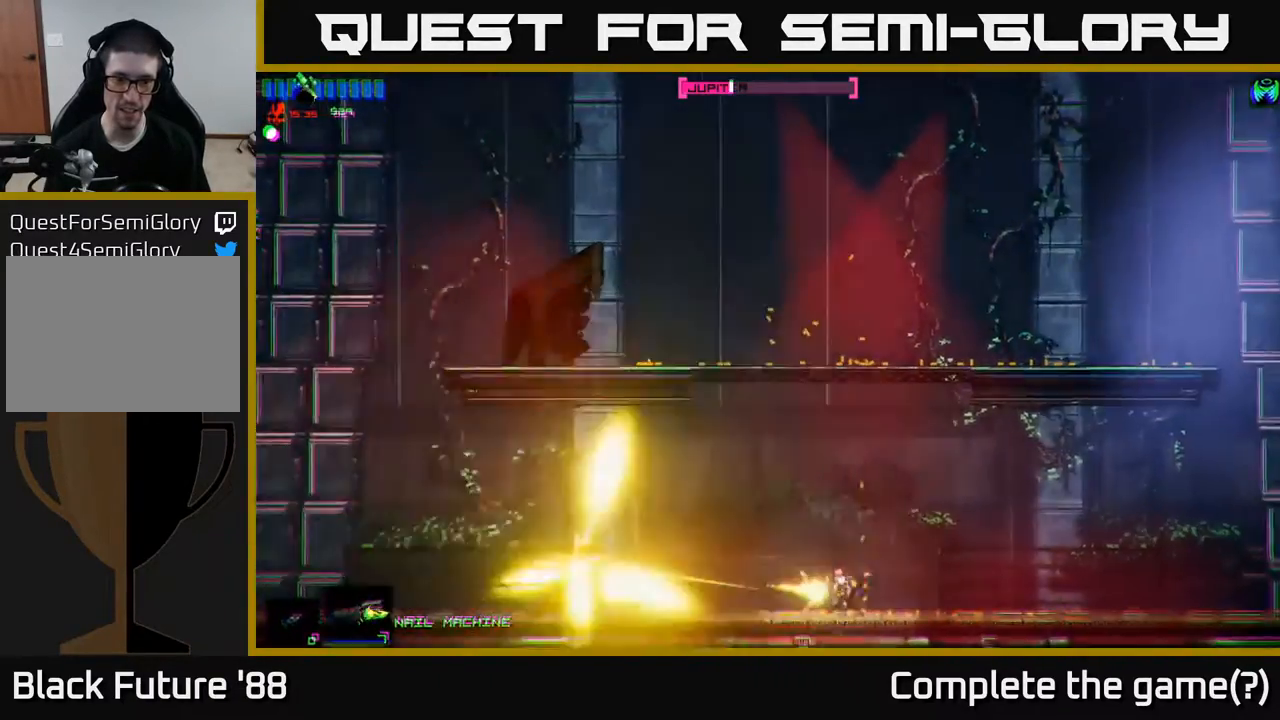
{"buttons": [], "left_stick": "right", "right_stick": "left", "events": [[500, "left_stick", "right"]]}
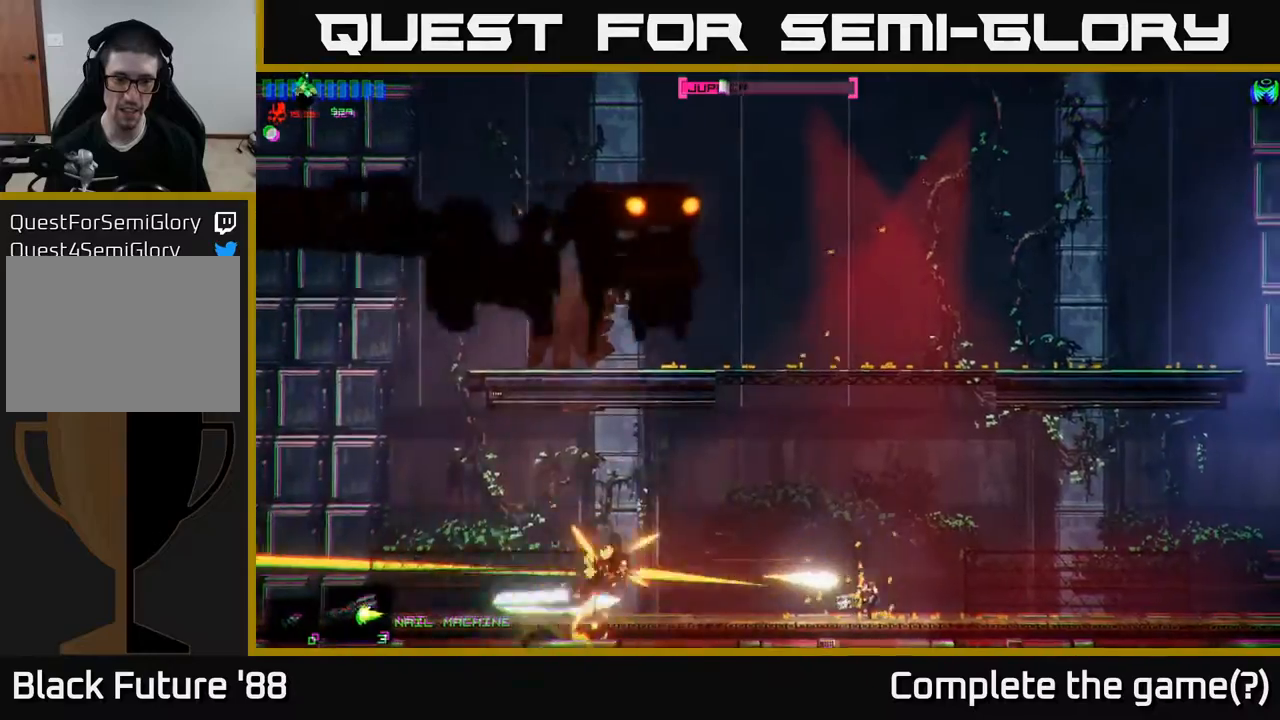
{"buttons": [], "left_stick": "center", "right_stick": "left", "events": [[117, "left_stick", "center"]]}
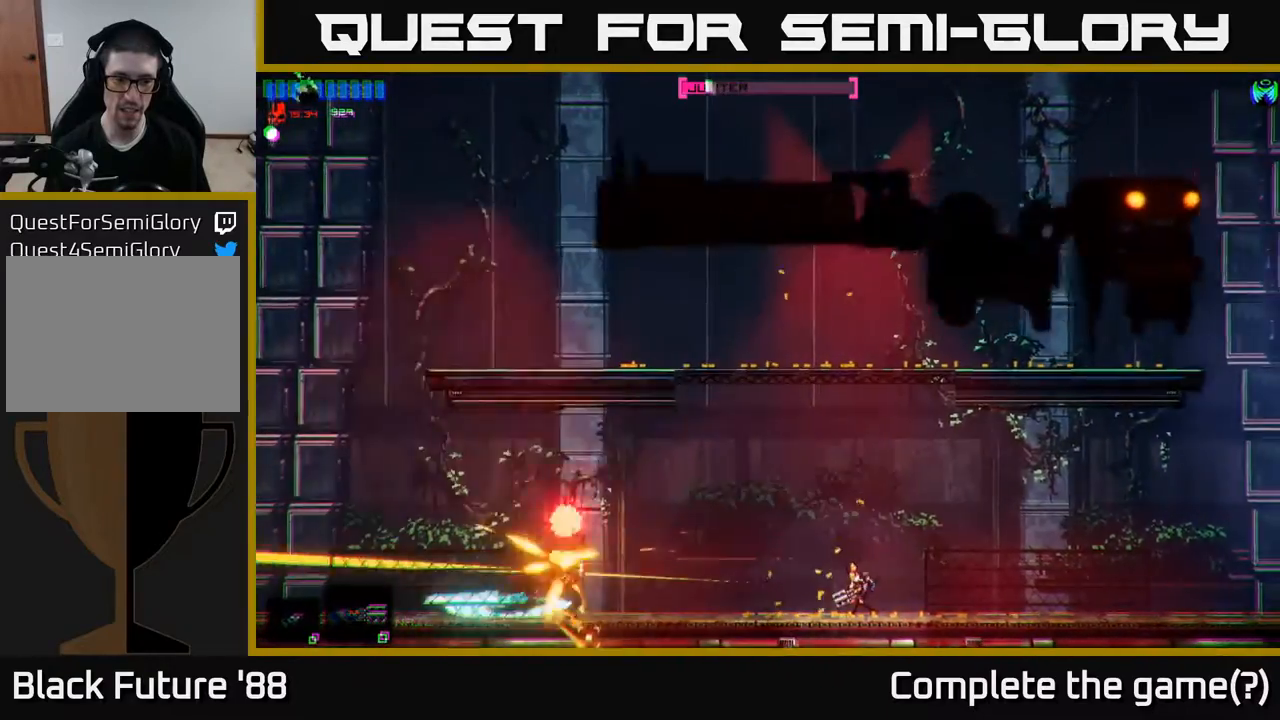
{"buttons": [], "left_stick": "center", "right_stick": "center", "events": [[317, "right_stick", "center"]]}
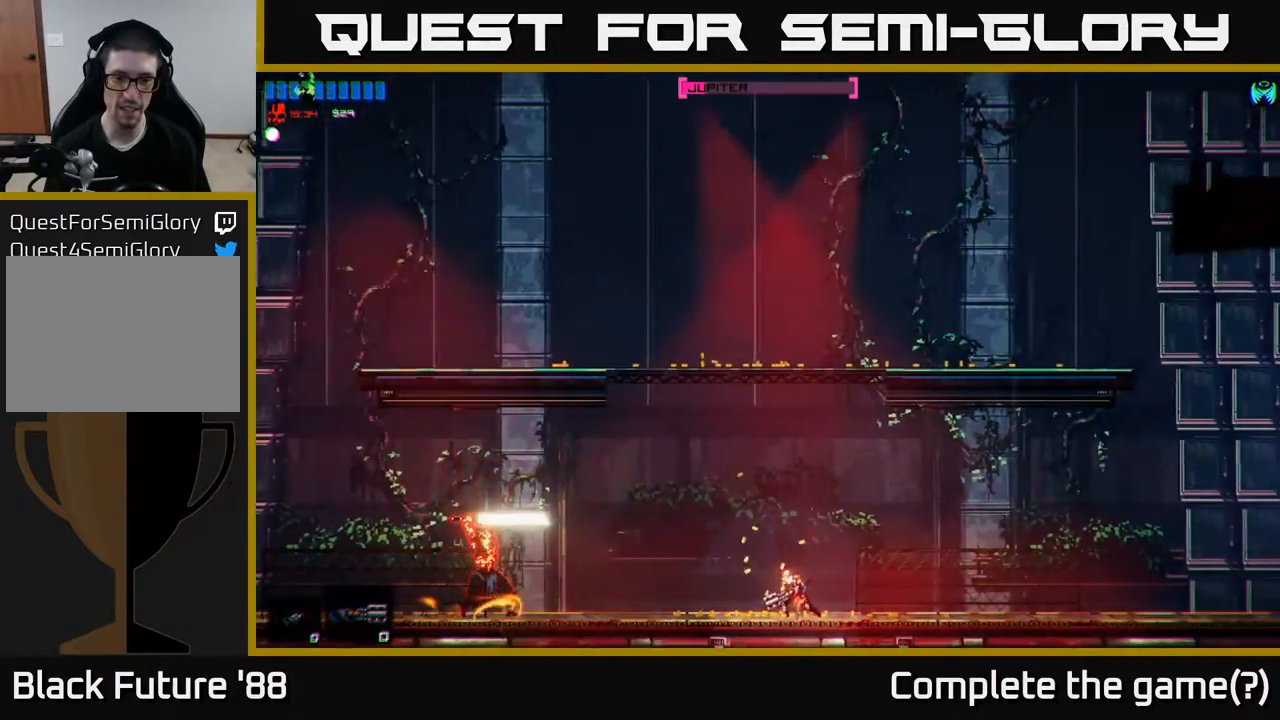
{"buttons": ["A"], "left_stick": "left", "right_stick": "center", "events": [[17, "A", "down"], [300, "A", "up"], [383, "left_stick", "left"], [400, "A", "down"]]}
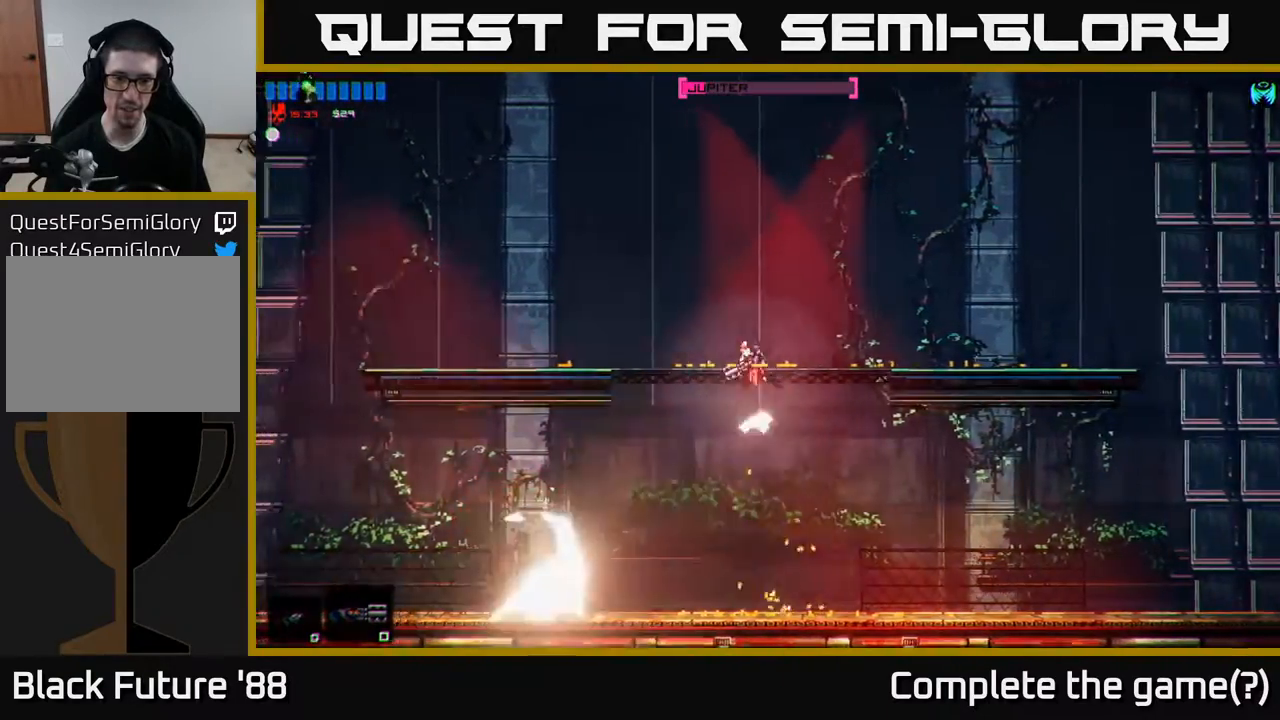
{"buttons": [], "left_stick": "center", "right_stick": "center", "events": [[67, "A", "up"], [133, "left_stick", "up-right"], [300, "left_stick", "center"]]}
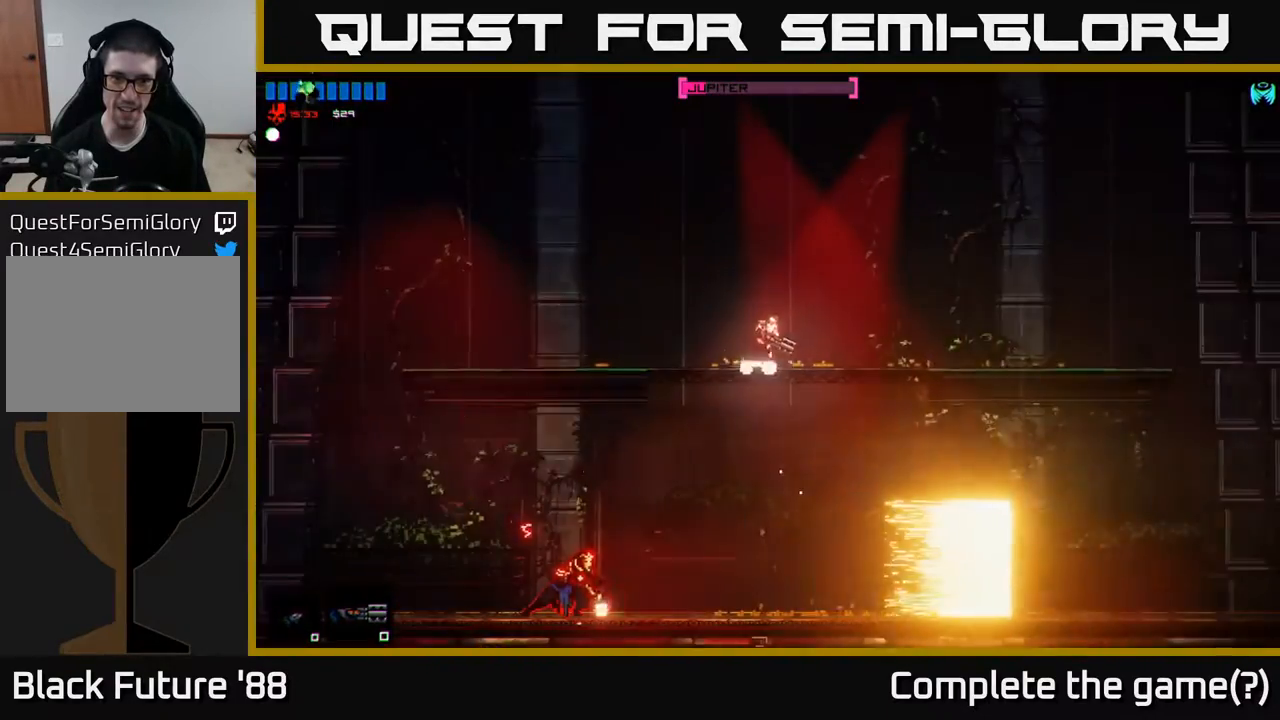
{"buttons": [], "left_stick": "left", "right_stick": "center", "events": [[17, "left_stick", "down"], [100, "A", "down"], [183, "A", "up"], [217, "left_stick", "left"]]}
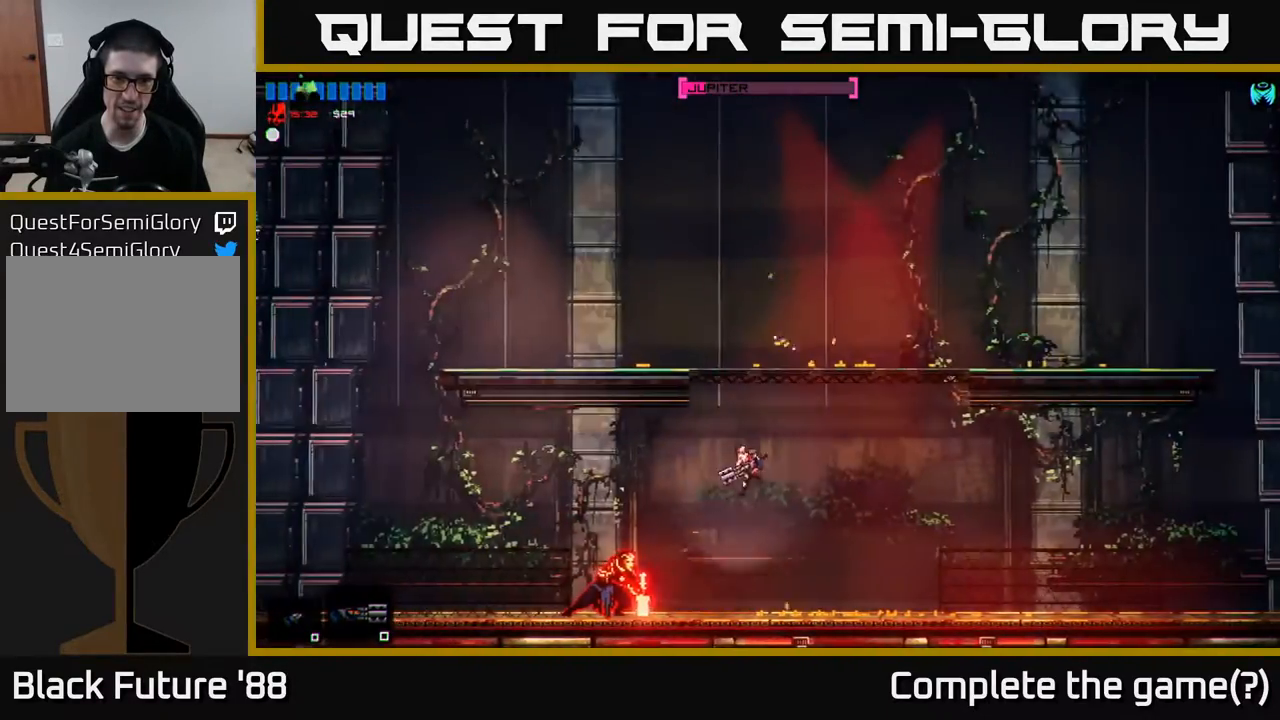
{"buttons": [], "left_stick": "center", "right_stick": "left", "events": [[83, "right_stick", "left"], [133, "left_stick", "center"]]}
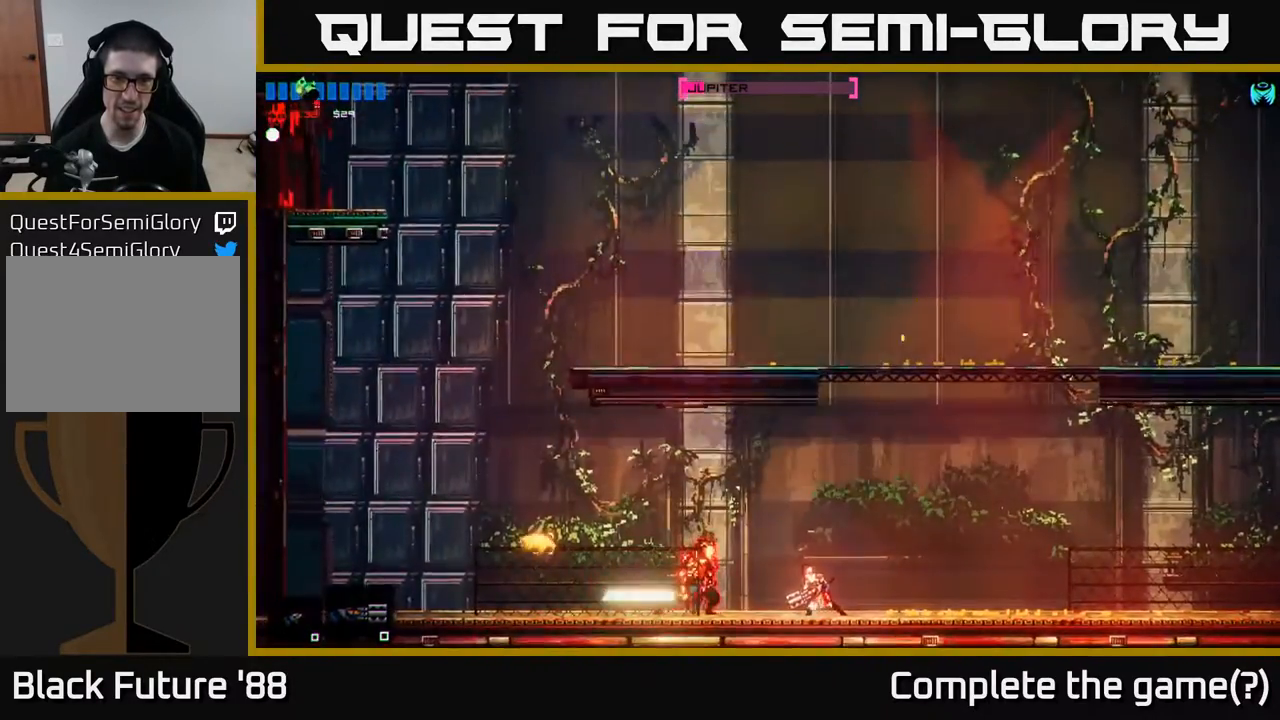
{"buttons": [], "left_stick": "center", "right_stick": "left", "events": [[33, "left_stick", "left"], [117, "left_stick", "center"]]}
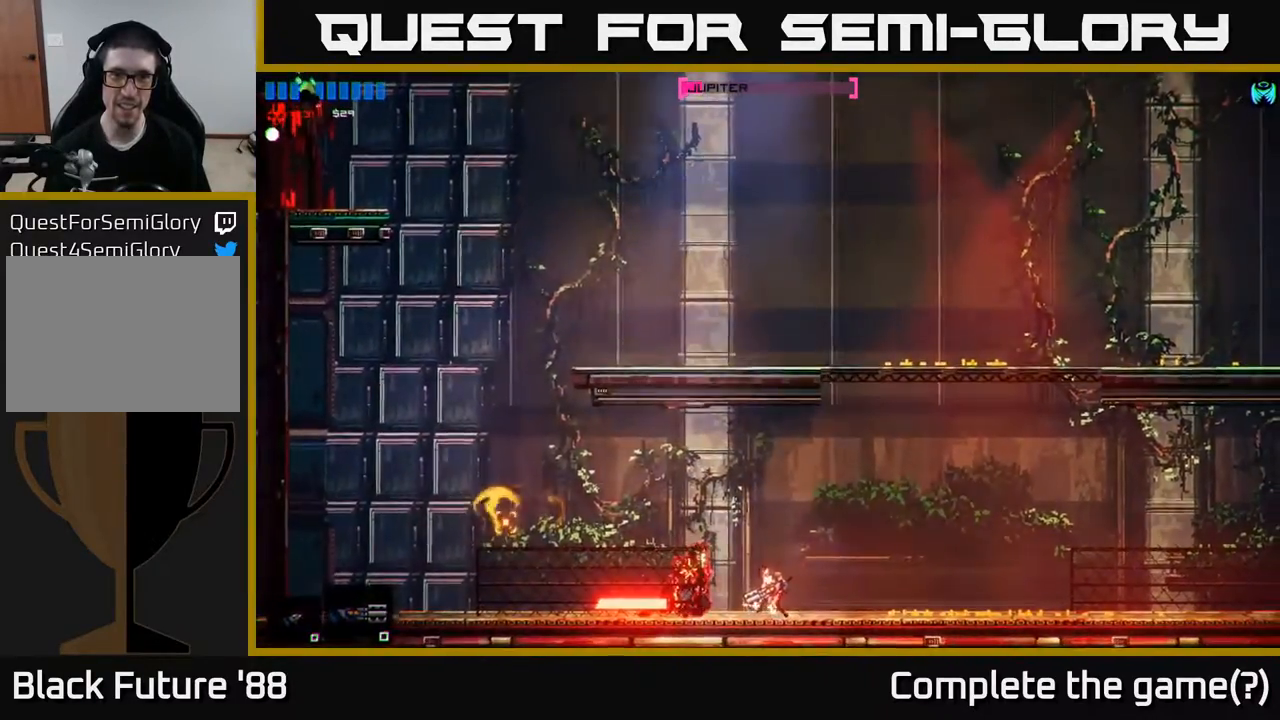
{"buttons": [], "left_stick": "center", "right_stick": "left", "events": []}
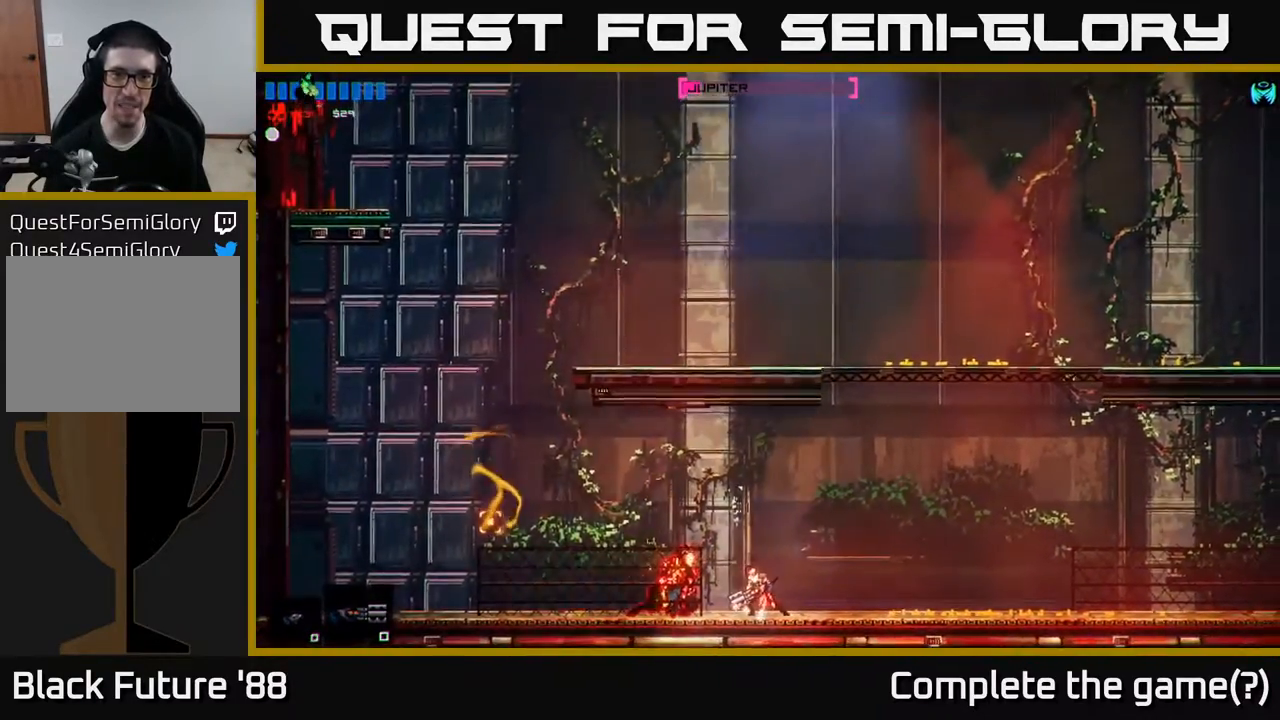
{"buttons": [], "left_stick": "center", "right_stick": "left", "events": []}